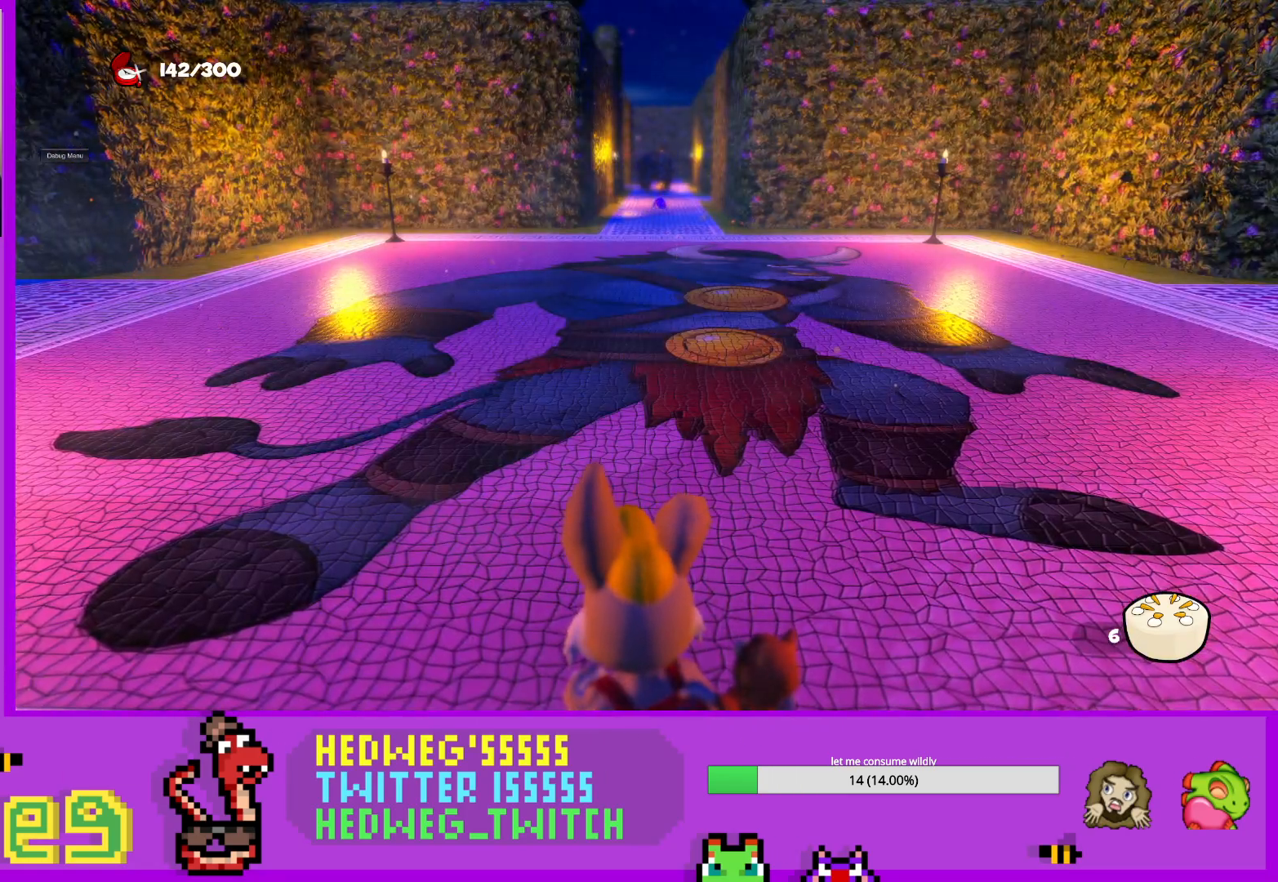
Gameplay with a controller (Xbox layout); each line is a JSON object with the inputs held at the frame after it. "events" lists button and stick changes between this image and that frame as [ms after this image, input, new state], when the widget could be followed in between.
{"buttons": [], "left_stick": "center", "right_stick": "center", "events": [[100, "right_stick", "right"], [467, "right_stick", "center"]]}
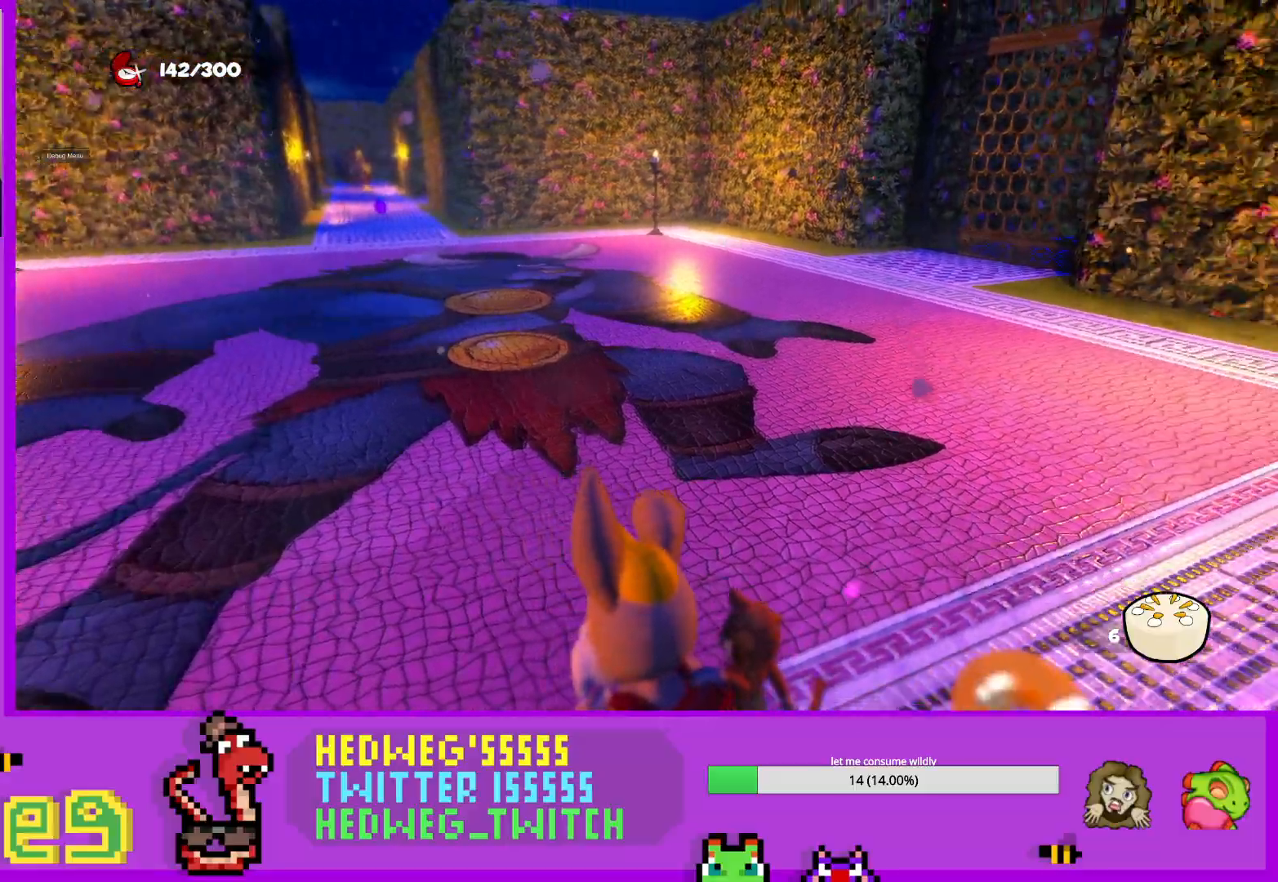
{"buttons": [], "left_stick": "up-left", "right_stick": "center", "events": [[117, "right_stick", "right"], [284, "left_stick", "up"], [384, "left_stick", "up-left"], [417, "right_stick", "center"]]}
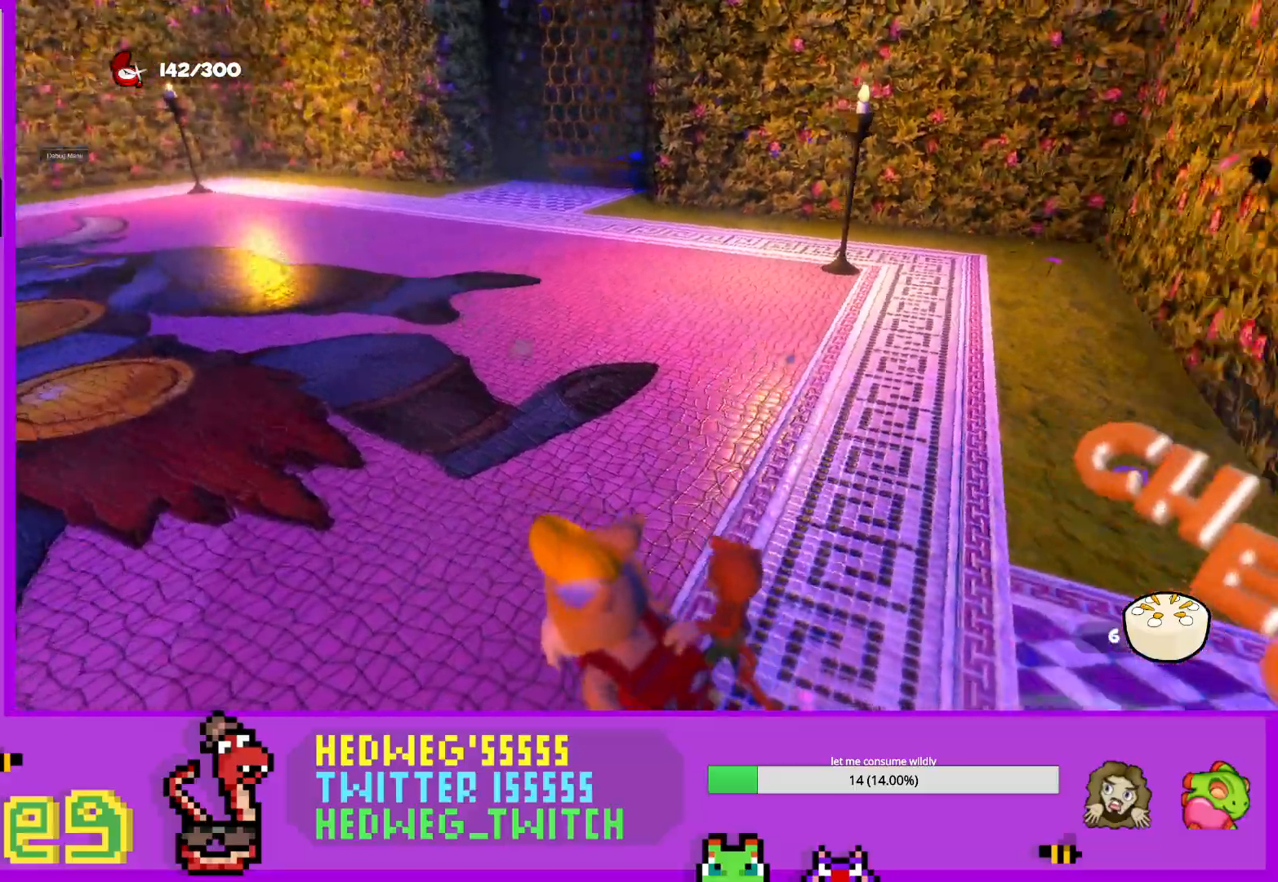
{"buttons": [], "left_stick": "down-left", "right_stick": "right", "events": [[150, "L1", "down"], [283, "right_stick", "right"], [400, "L1", "up"], [433, "left_stick", "down-left"]]}
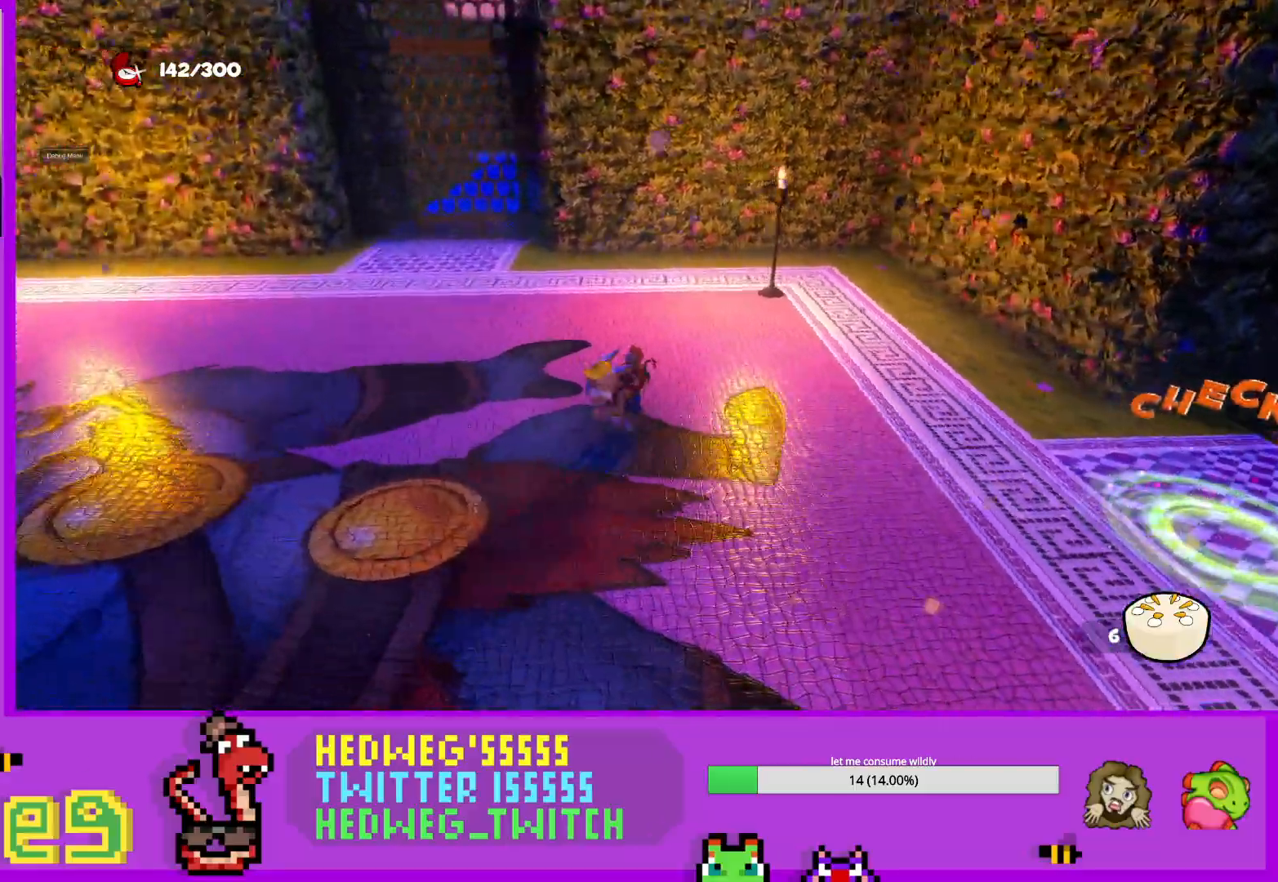
{"buttons": ["L1"], "left_stick": "up-left", "right_stick": "center", "events": [[200, "left_stick", "up-left"], [300, "right_stick", "center"], [384, "L1", "down"]]}
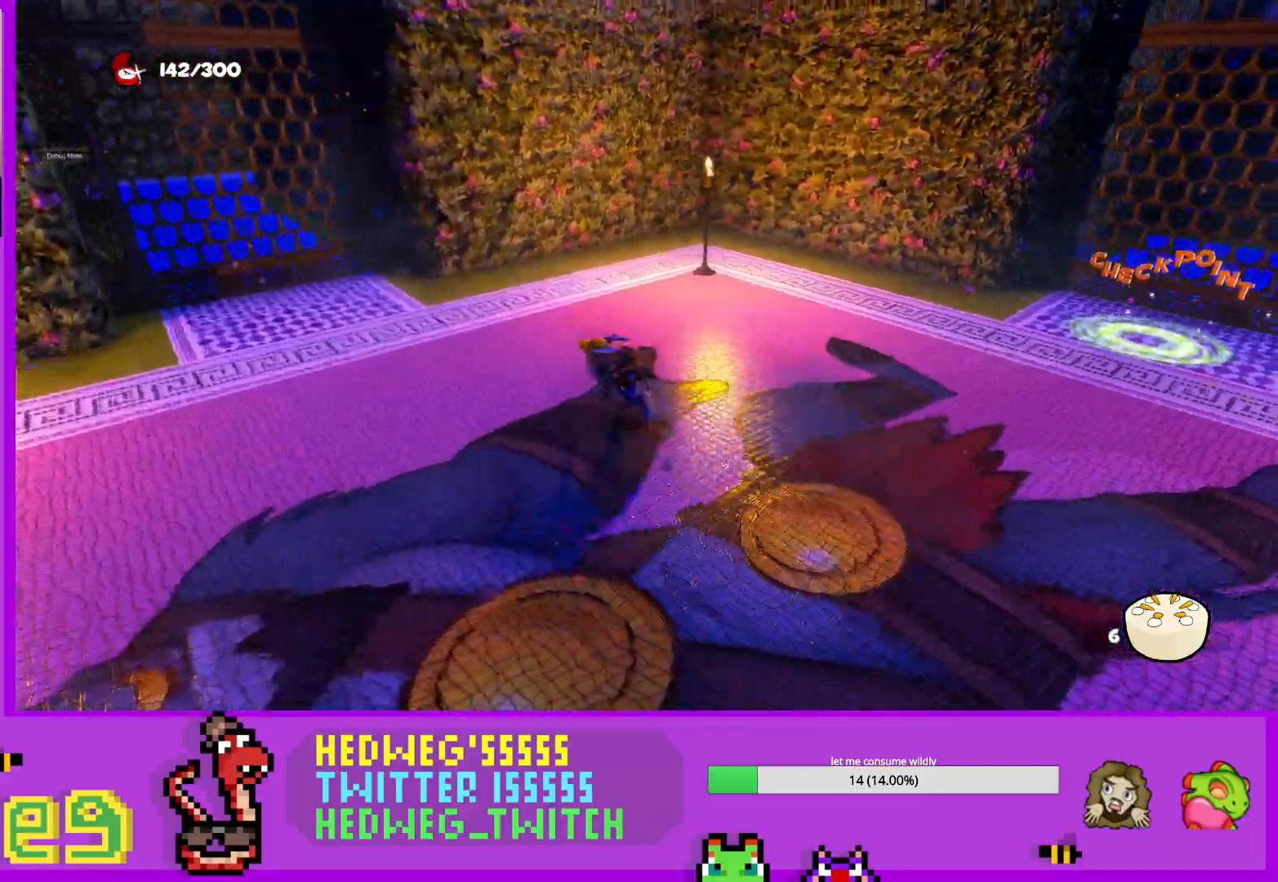
{"buttons": [], "left_stick": "up-right", "right_stick": "right", "events": [[50, "right_stick", "right"], [100, "L1", "up"], [133, "left_stick", "up"], [250, "left_stick", "up-right"]]}
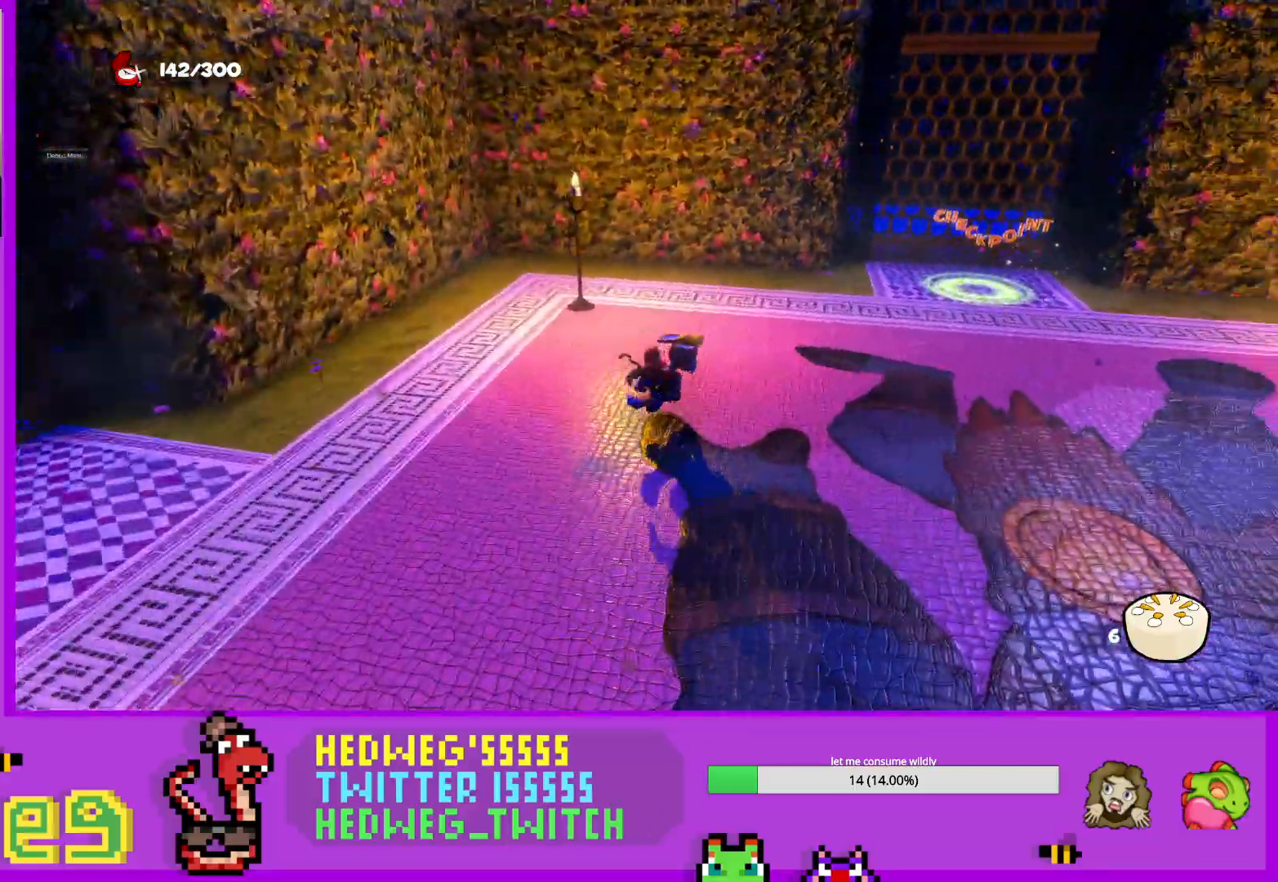
{"buttons": ["L1"], "left_stick": "up-right", "right_stick": "right", "events": [[50, "left_stick", "right"], [250, "L1", "down"], [267, "left_stick", "up-right"]]}
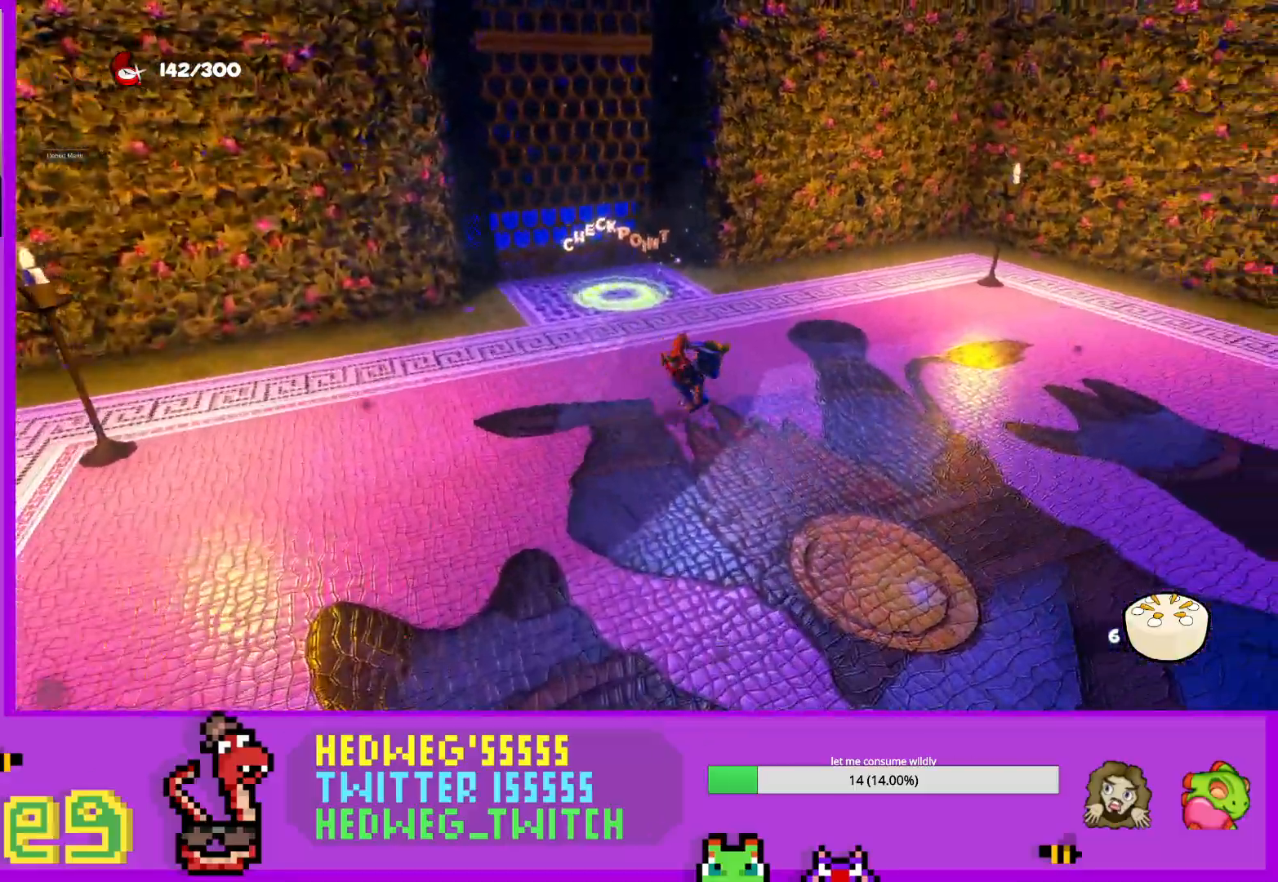
{"buttons": [], "left_stick": "right", "right_stick": "center", "events": [[217, "L1", "up"], [233, "left_stick", "center"], [300, "right_stick", "up-left"], [350, "right_stick", "center"], [467, "left_stick", "right"]]}
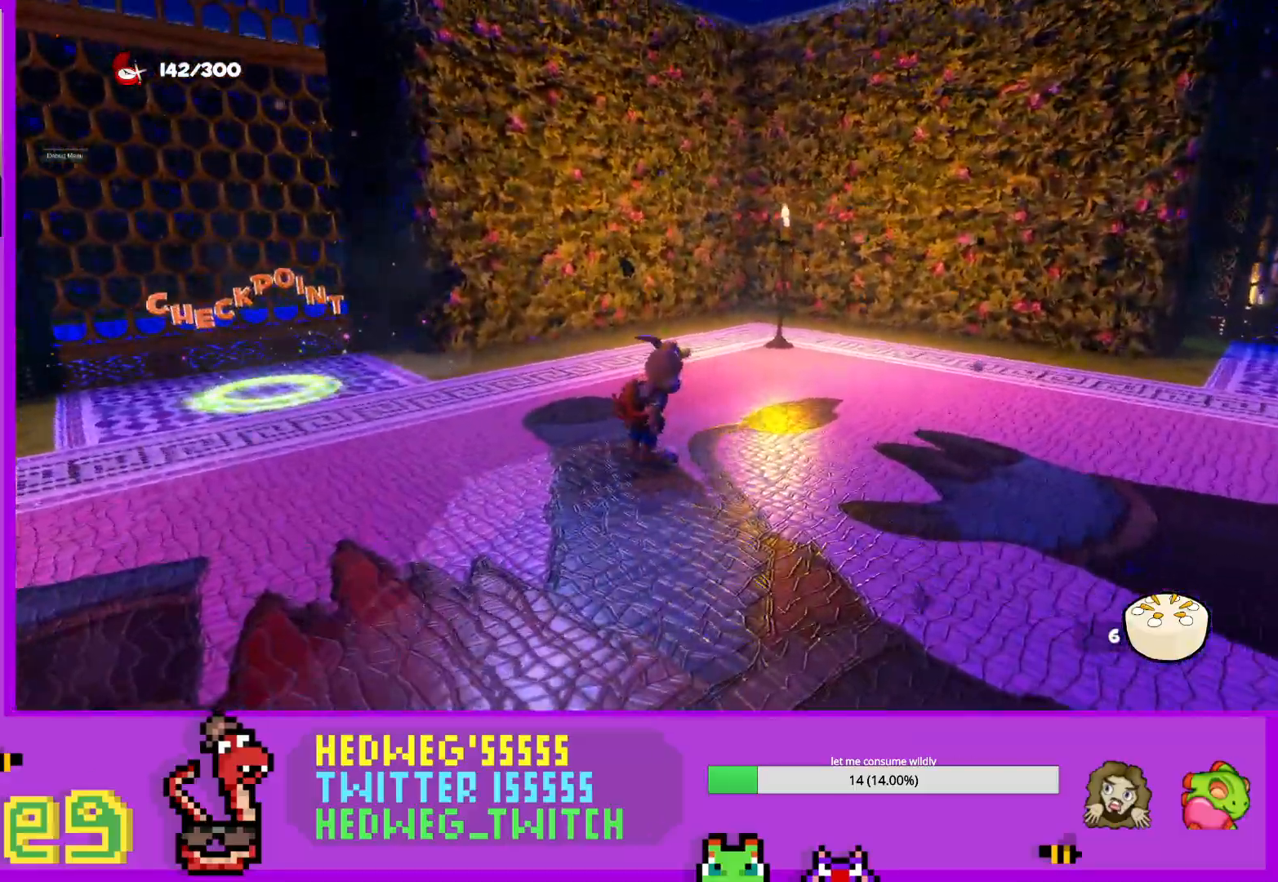
{"buttons": [], "left_stick": "up-right", "right_stick": "up-left", "events": [[100, "left_stick", "up-right"], [284, "left_stick", "right"], [317, "right_stick", "left"], [417, "left_stick", "up-right"], [451, "right_stick", "up-left"]]}
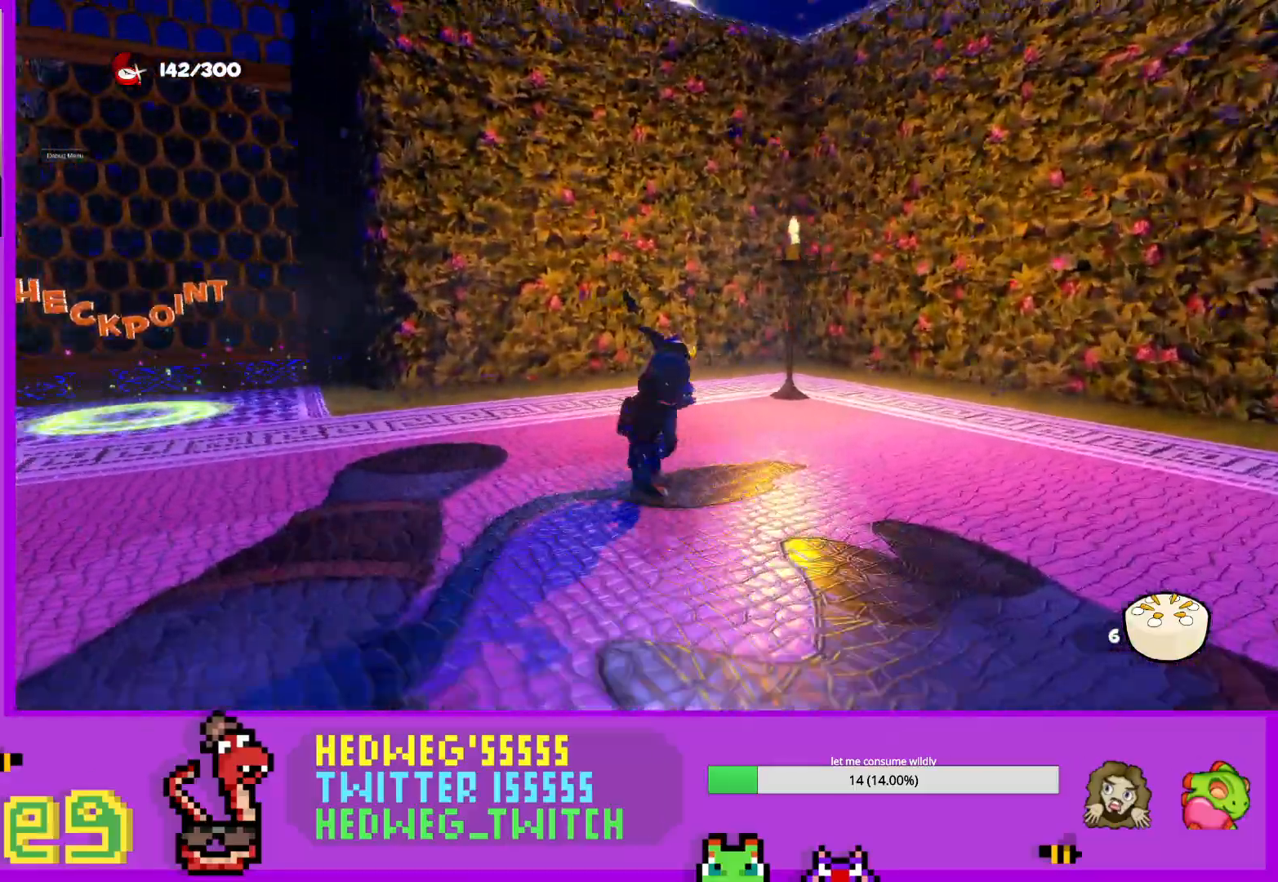
{"buttons": [], "left_stick": "center", "right_stick": "center", "events": [[33, "left_stick", "right"], [50, "right_stick", "center"], [217, "left_stick", "up-right"], [400, "left_stick", "center"]]}
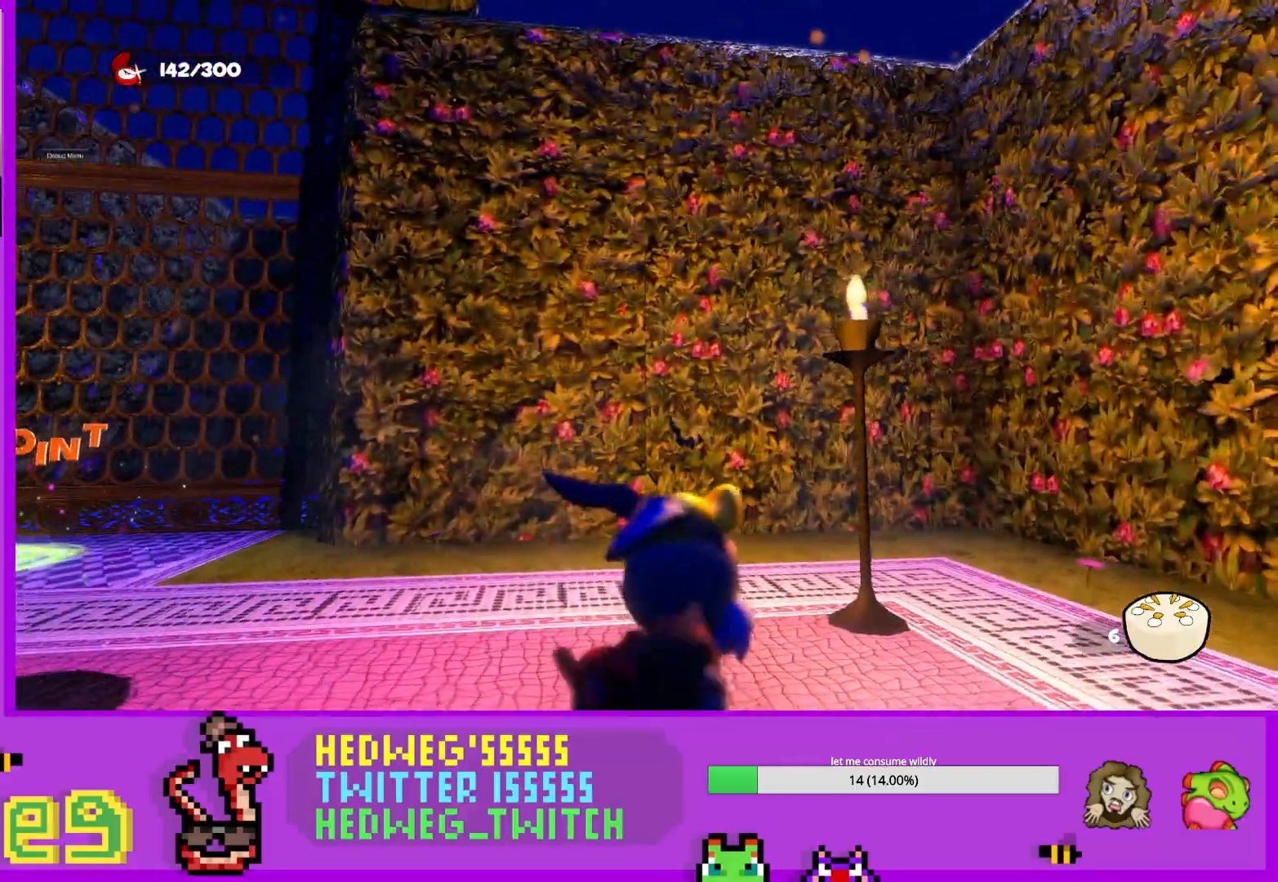
{"buttons": [], "left_stick": "down", "right_stick": "right", "events": [[17, "right_stick", "down"], [84, "left_stick", "up-right"], [217, "right_stick", "right"], [267, "left_stick", "down-right"], [384, "left_stick", "down"]]}
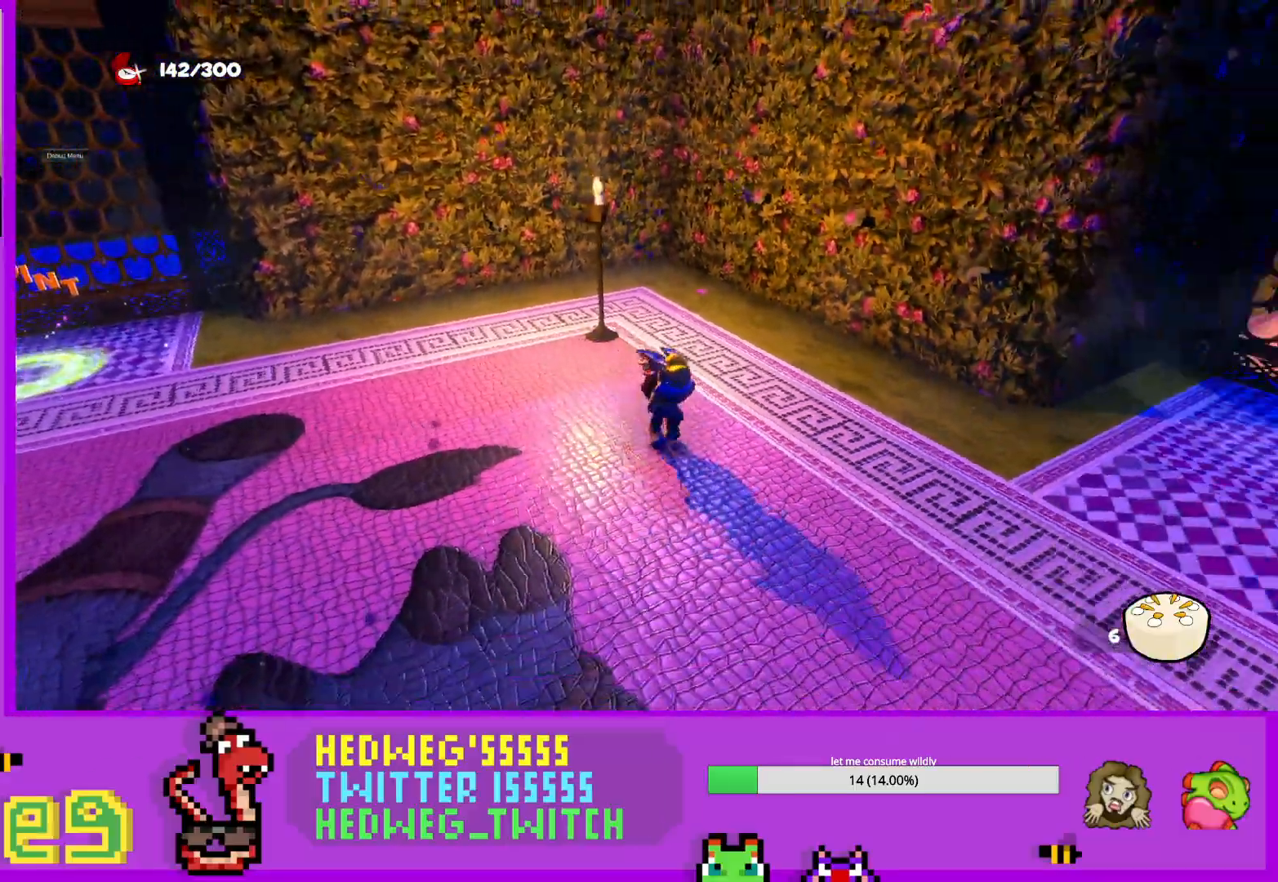
{"buttons": [], "left_stick": "center", "right_stick": "center", "events": [[50, "left_stick", "down-right"], [367, "left_stick", "center"], [400, "right_stick", "center"]]}
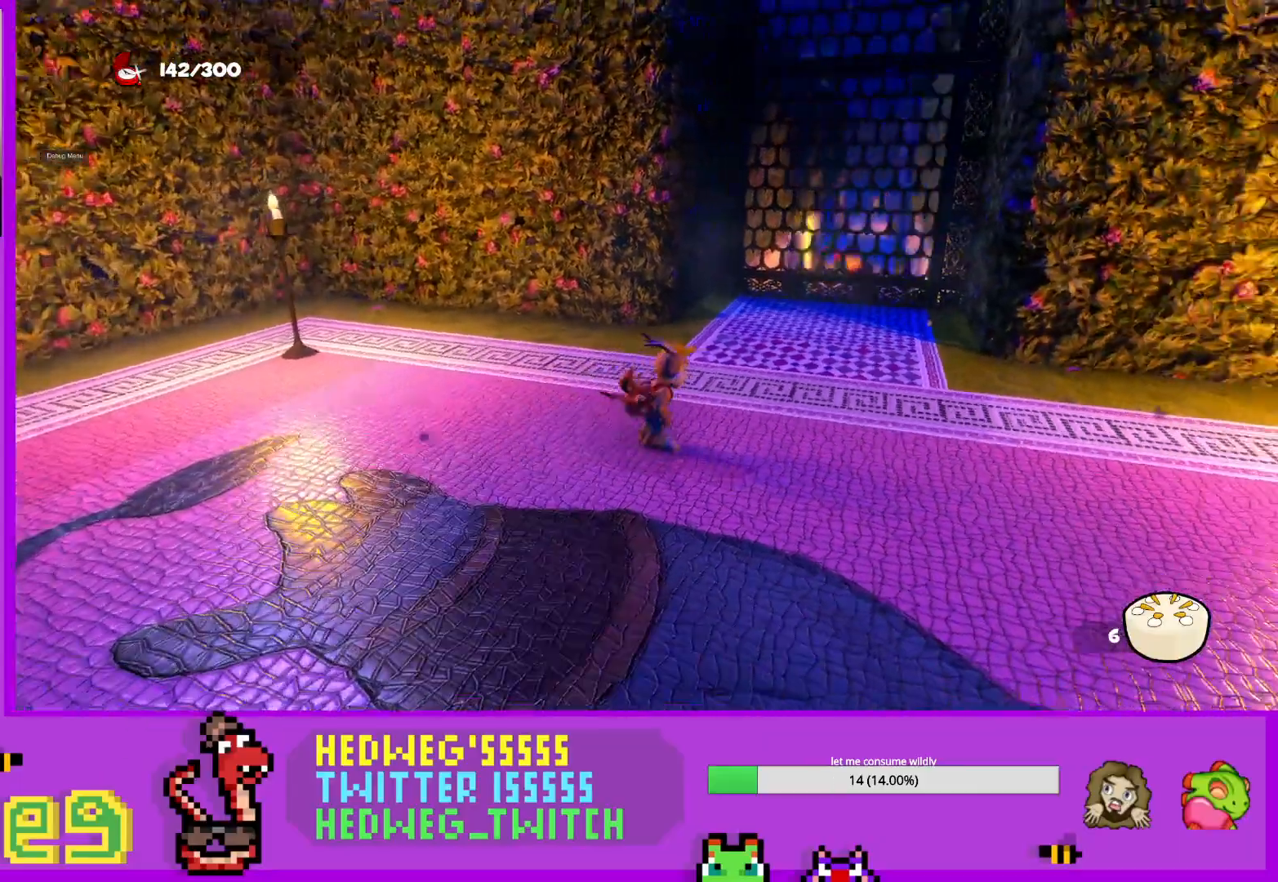
{"buttons": [], "left_stick": "up-left", "right_stick": "down-left", "events": [[200, "left_stick", "up-left"], [284, "right_stick", "down"], [334, "right_stick", "down-left"]]}
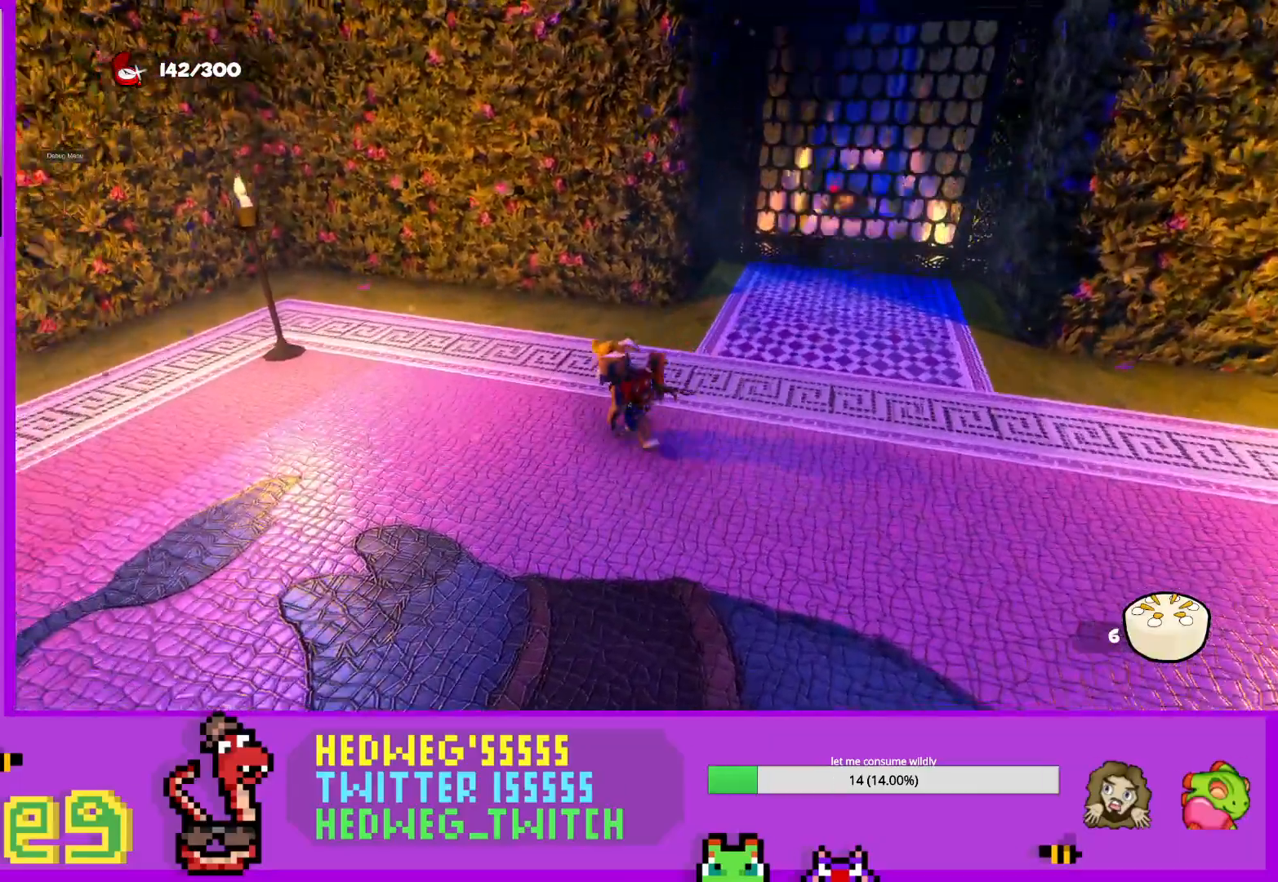
{"buttons": [], "left_stick": "up", "right_stick": "left", "events": [[133, "left_stick", "left"], [233, "right_stick", "left"], [300, "left_stick", "up-left"], [483, "left_stick", "up"]]}
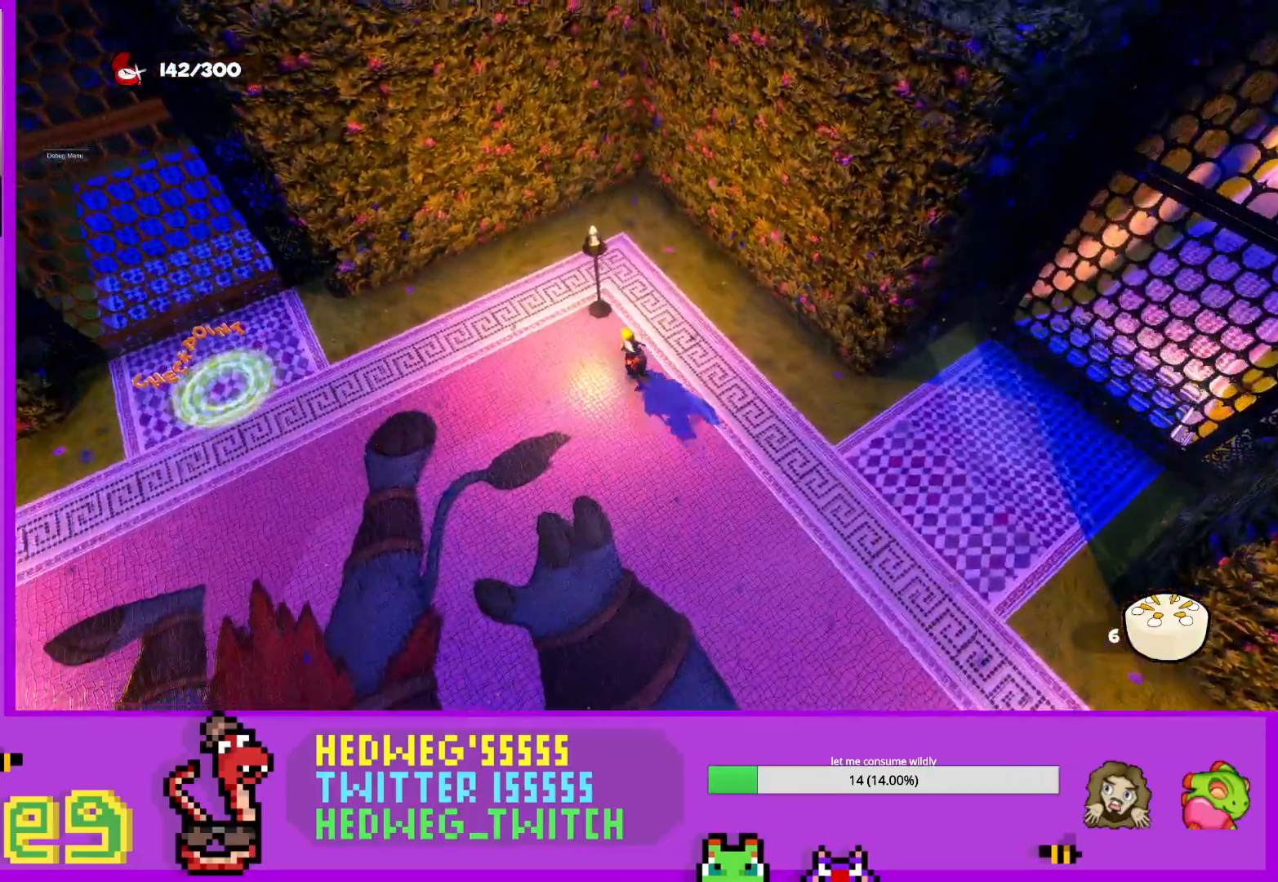
{"buttons": [], "left_stick": "center", "right_stick": "center", "events": [[34, "right_stick", "center"], [117, "left_stick", "center"], [284, "A", "down"], [501, "A", "up"]]}
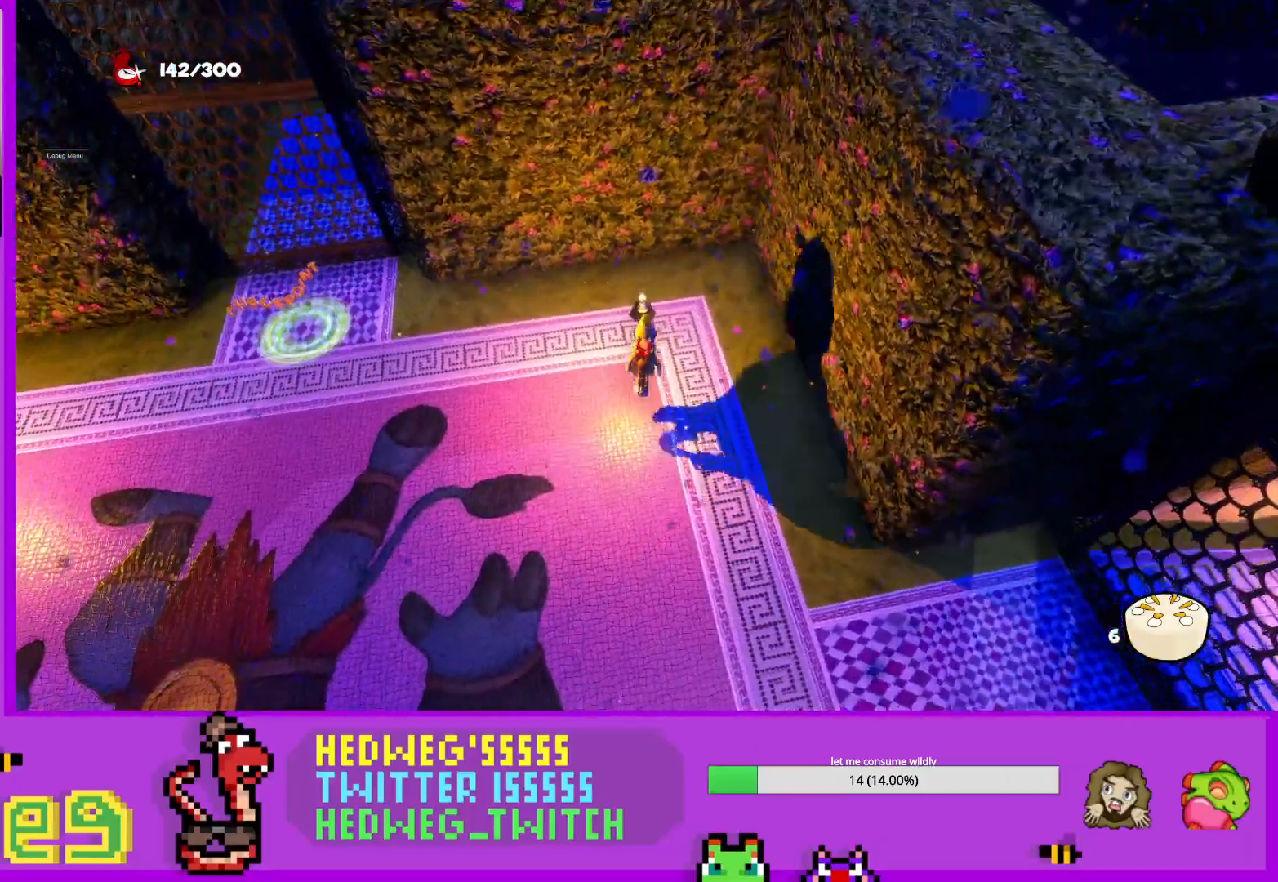
{"buttons": [], "left_stick": "up", "right_stick": "left", "events": [[150, "A", "down"], [200, "left_stick", "up"], [267, "A", "up"], [350, "left_stick", "center"], [433, "right_stick", "left"], [500, "left_stick", "up"]]}
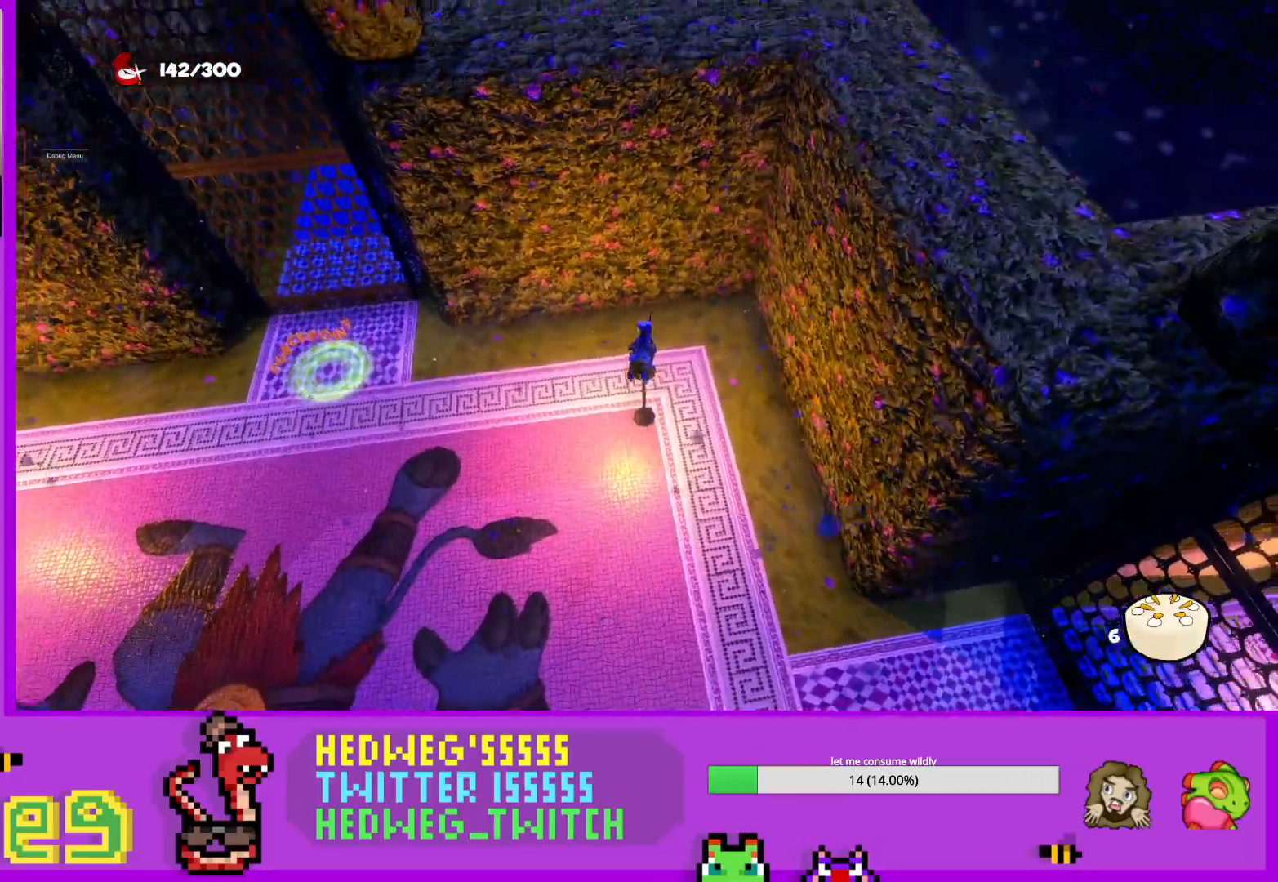
{"buttons": [], "left_stick": "center", "right_stick": "center", "events": [[67, "right_stick", "center"], [150, "left_stick", "center"], [317, "left_stick", "up"], [451, "left_stick", "center"]]}
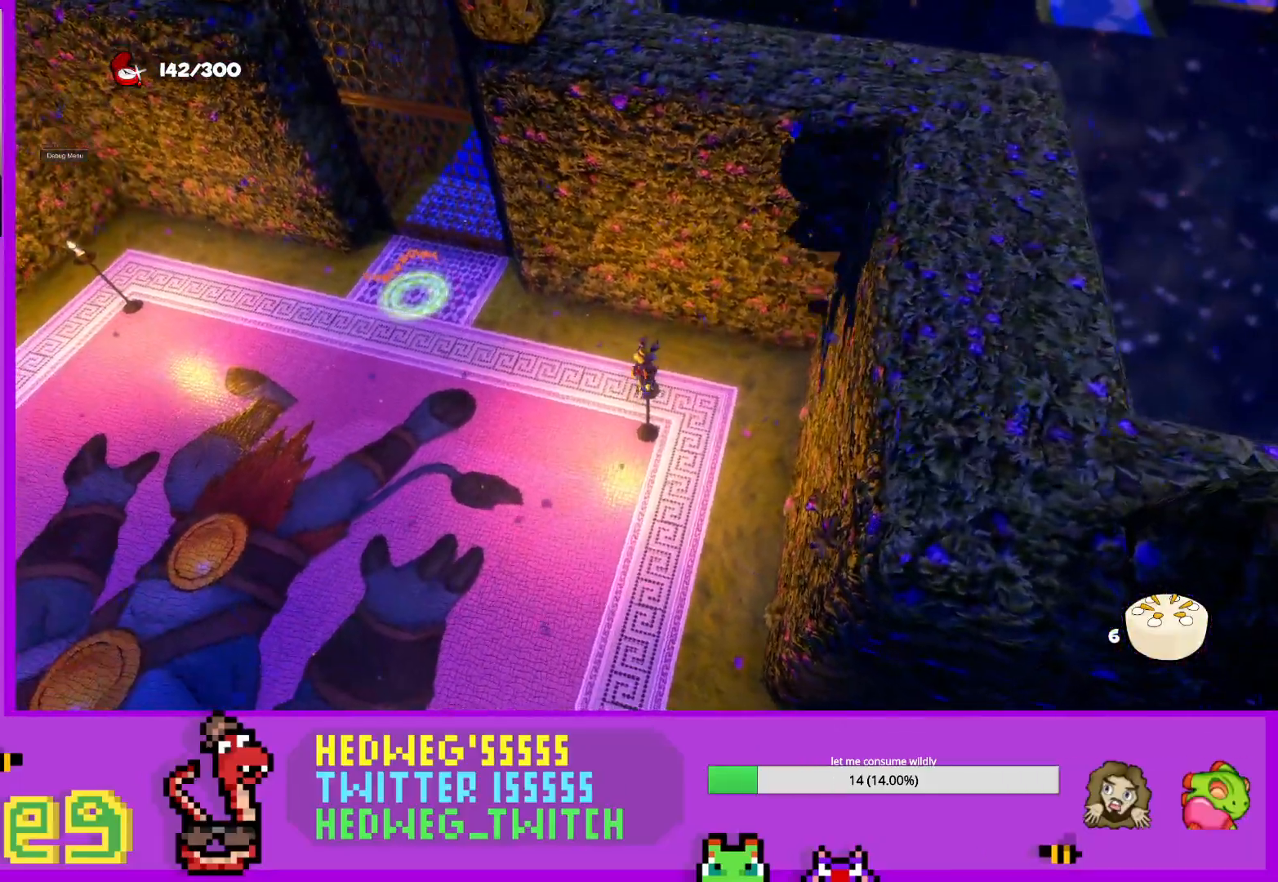
{"buttons": ["L1"], "left_stick": "up", "right_stick": "center", "events": [[367, "left_stick", "down"], [400, "L1", "down"], [450, "left_stick", "up"]]}
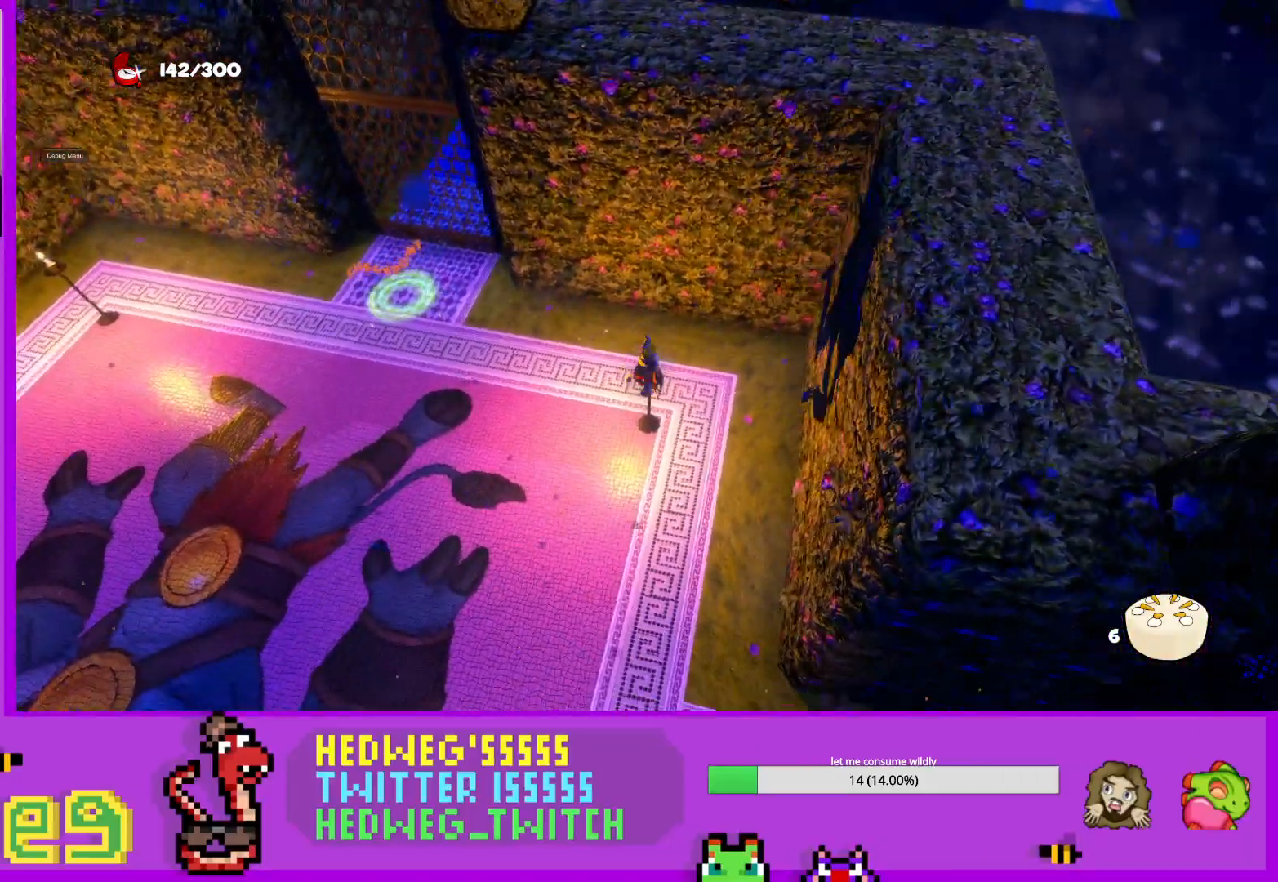
{"buttons": [], "left_stick": "up-left", "right_stick": "center", "events": [[17, "A", "down"], [34, "left_stick", "up-left"], [350, "A", "up"], [384, "L1", "up"]]}
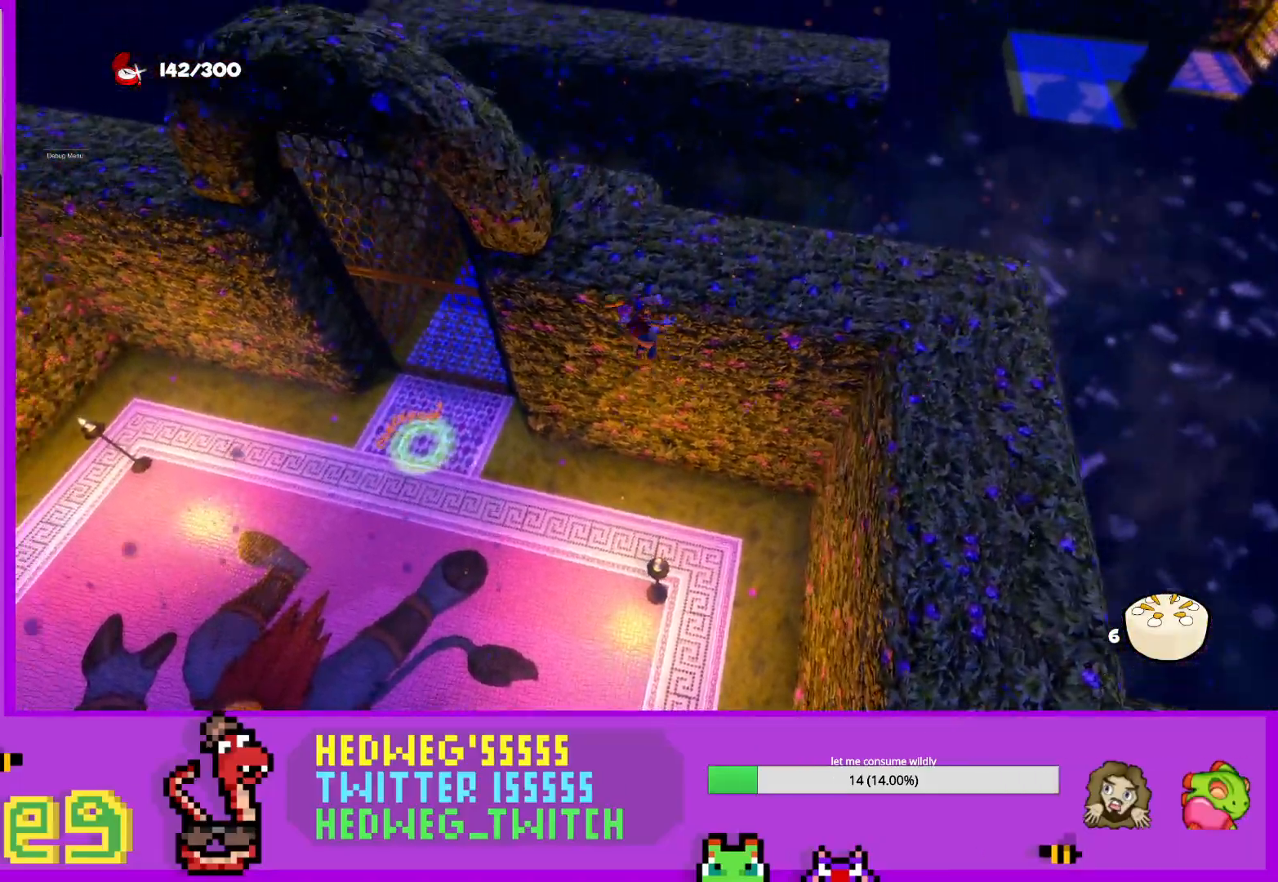
{"buttons": ["A"], "left_stick": "up", "right_stick": "center", "events": [[400, "A", "down"], [400, "left_stick", "up"]]}
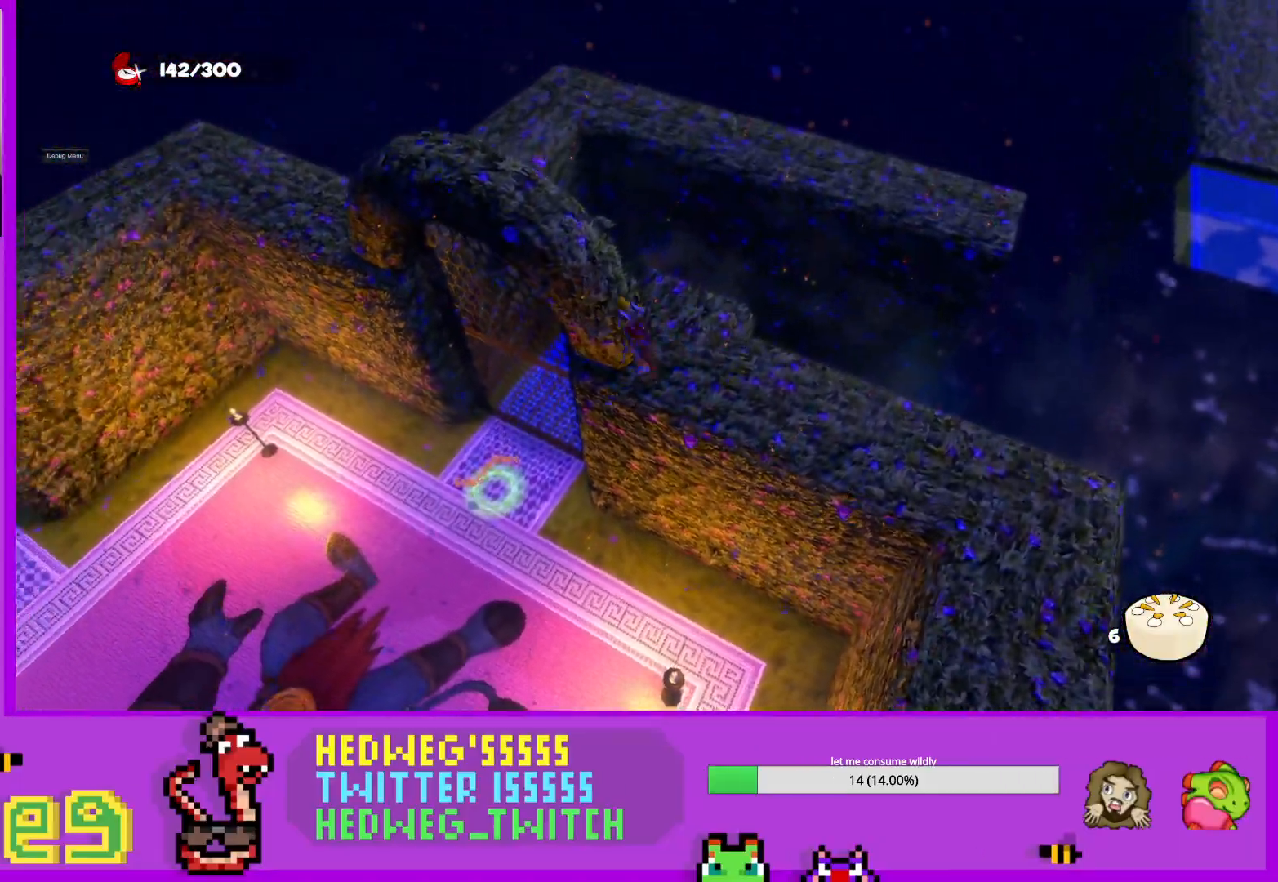
{"buttons": [], "left_stick": "up-right", "right_stick": "center", "events": [[50, "A", "up"], [50, "right_stick", "down-left"], [117, "right_stick", "down"], [401, "left_stick", "up-right"], [401, "right_stick", "center"]]}
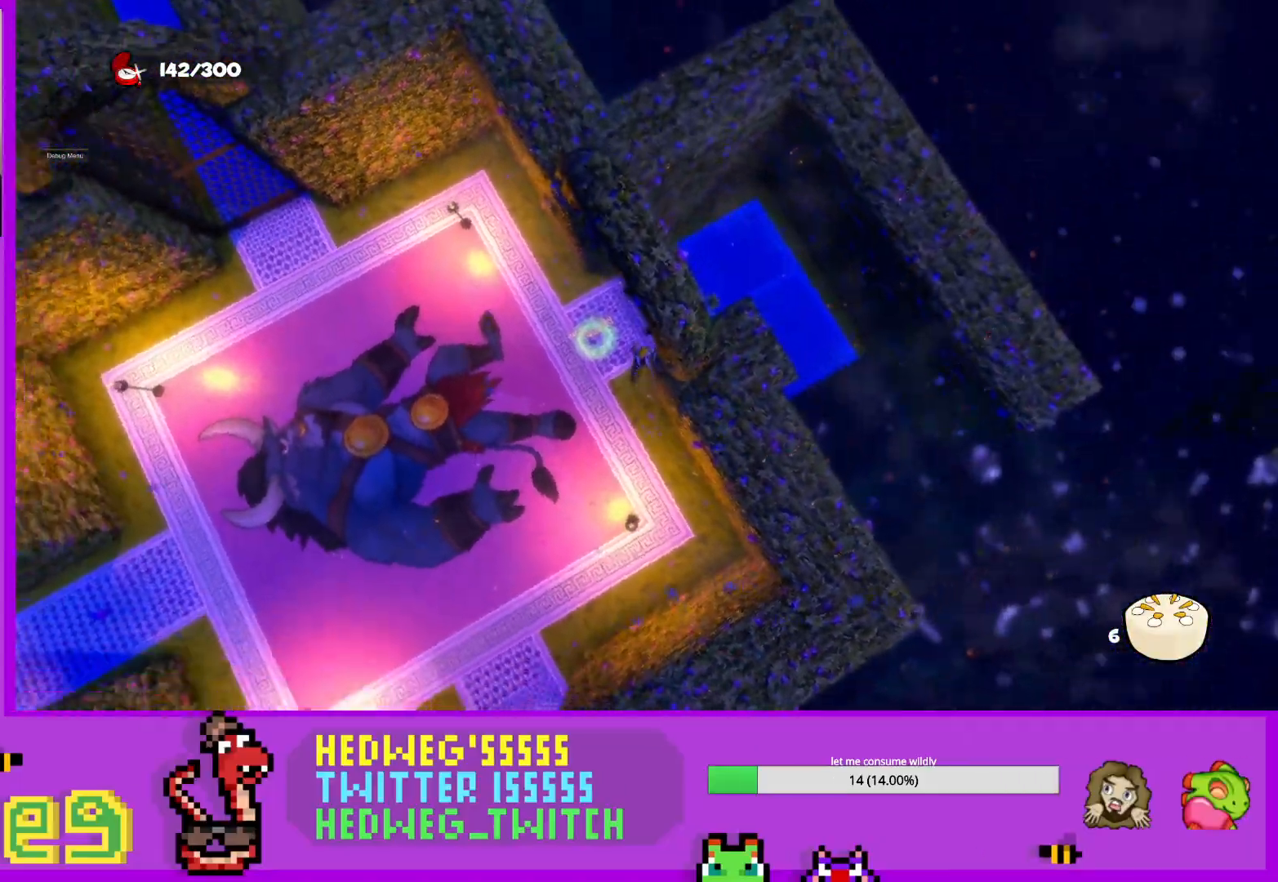
{"buttons": [], "left_stick": "right", "right_stick": "up-right", "events": [[16, "X", "down"], [183, "X", "up"], [317, "right_stick", "up-right"], [350, "left_stick", "right"]]}
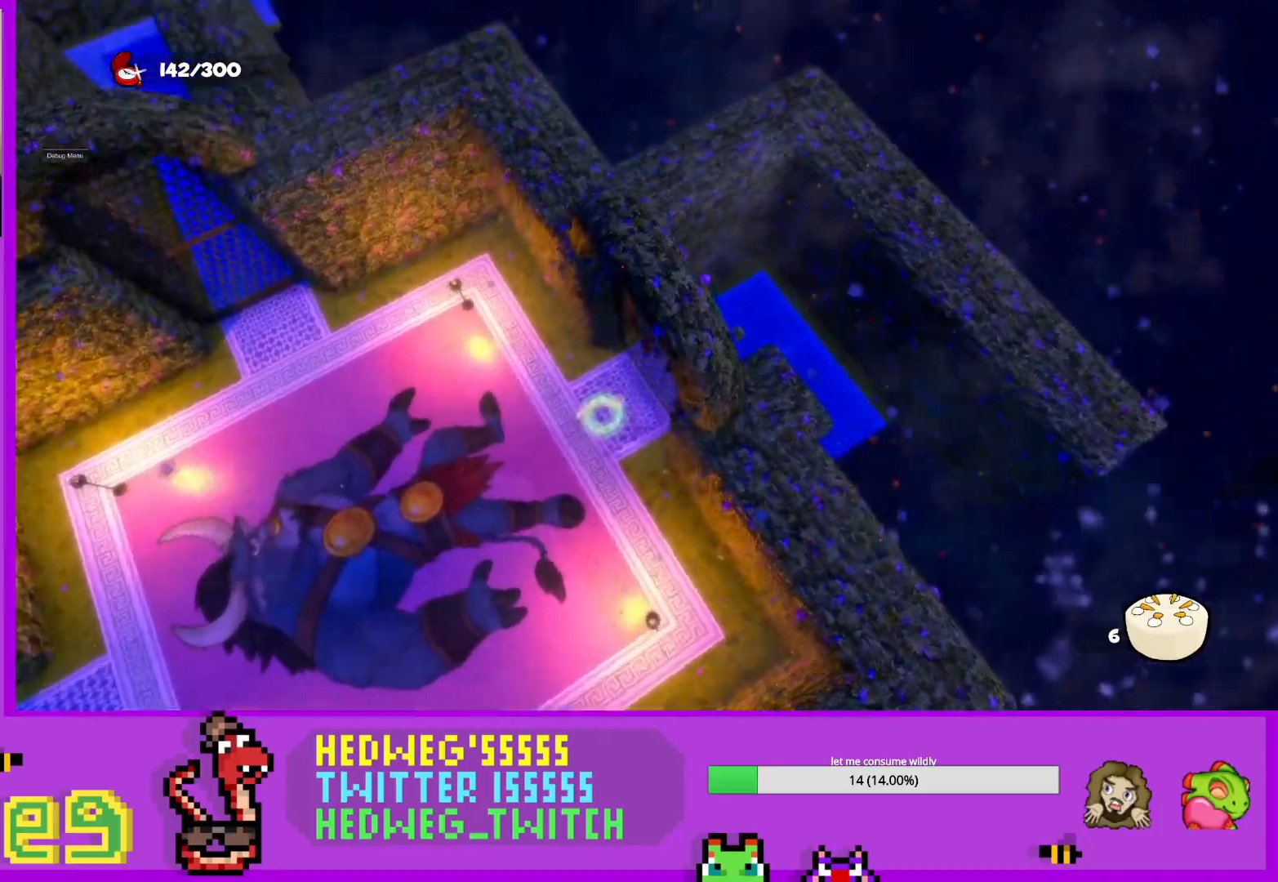
{"buttons": [], "left_stick": "up", "right_stick": "center", "events": [[34, "left_stick", "up-right"], [184, "left_stick", "up"], [184, "right_stick", "center"], [317, "right_stick", "right"], [367, "right_stick", "center"]]}
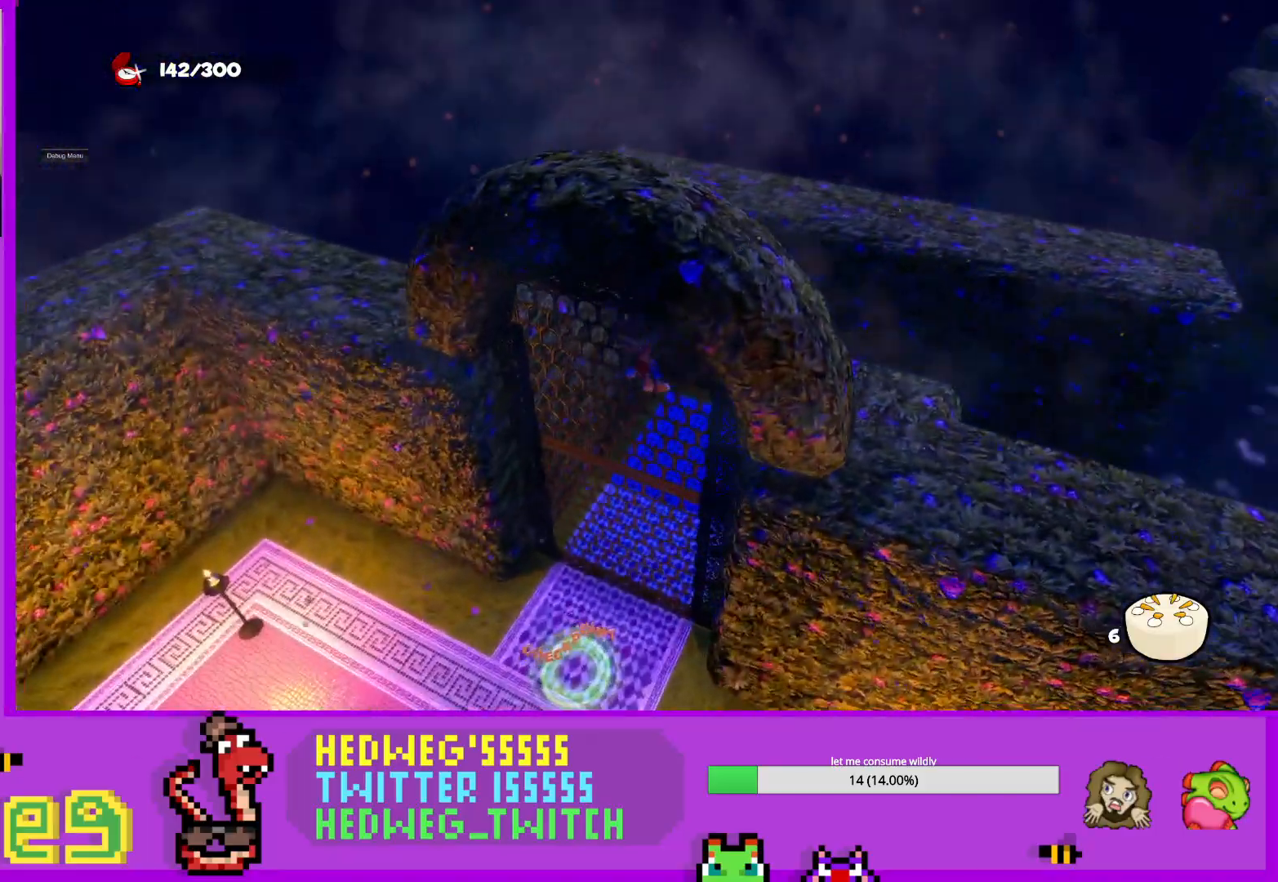
{"buttons": ["L1"], "left_stick": "down-right", "right_stick": "center", "events": [[50, "right_stick", "up-right"], [133, "left_stick", "down-right"], [150, "right_stick", "right"], [183, "X", "down"], [317, "right_stick", "center"], [333, "X", "up"], [433, "L1", "down"]]}
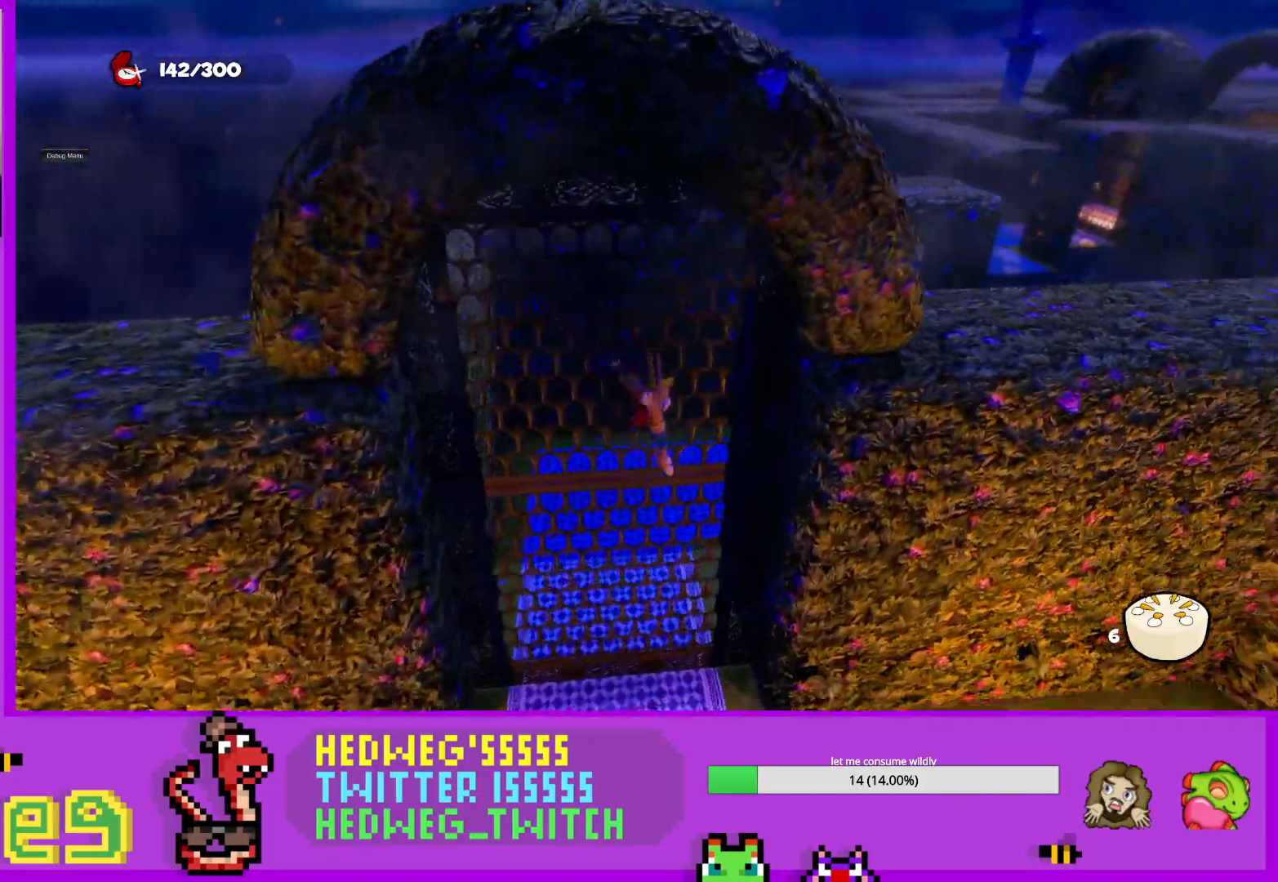
{"buttons": ["L1"], "left_stick": "right", "right_stick": "center", "events": [[284, "right_stick", "left"], [367, "right_stick", "center"], [484, "left_stick", "right"]]}
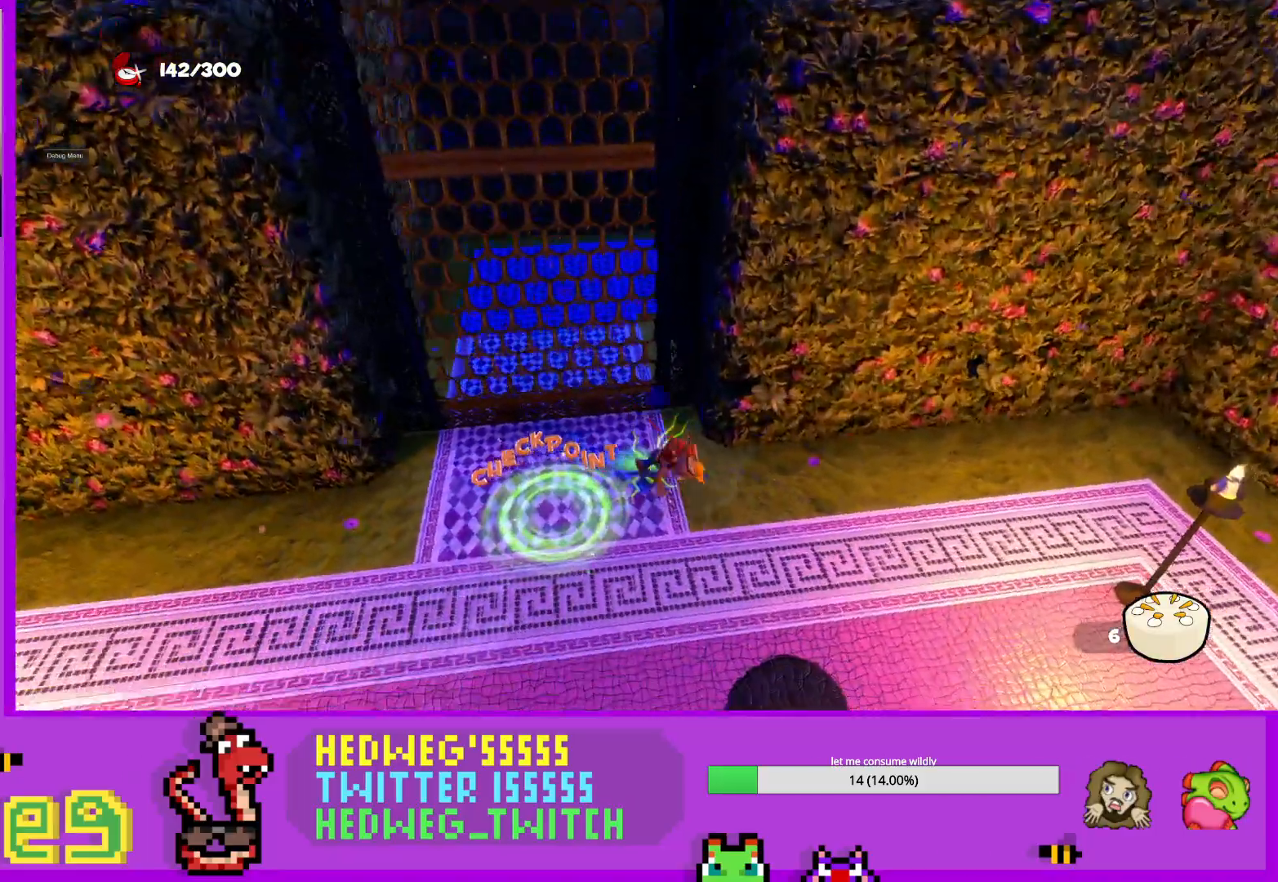
{"buttons": [], "left_stick": "down-right", "right_stick": "center", "events": [[100, "left_stick", "down-right"], [433, "L1", "up"]]}
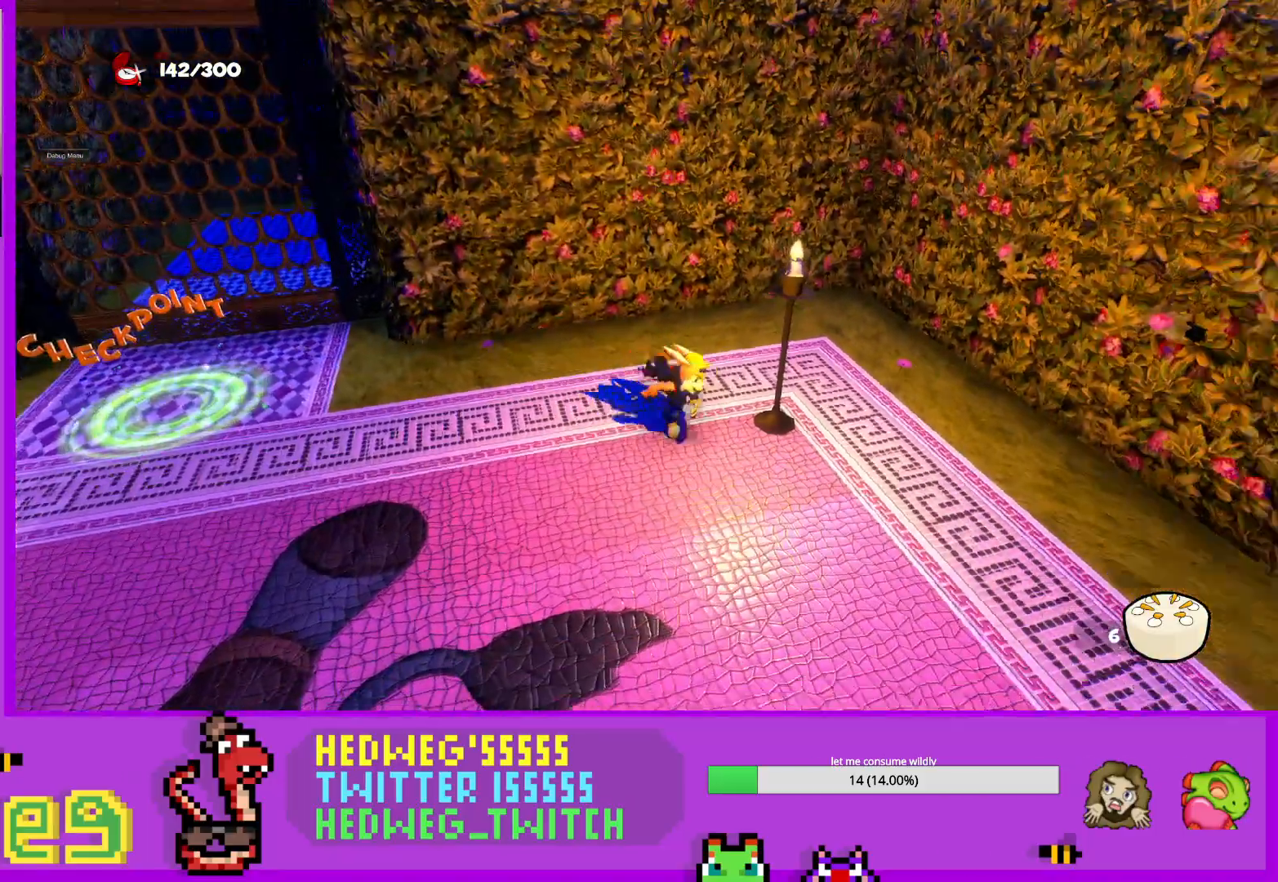
{"buttons": [], "left_stick": "center", "right_stick": "center", "events": [[17, "left_stick", "right"], [50, "right_stick", "left"], [150, "right_stick", "center"], [234, "left_stick", "up"], [417, "left_stick", "center"]]}
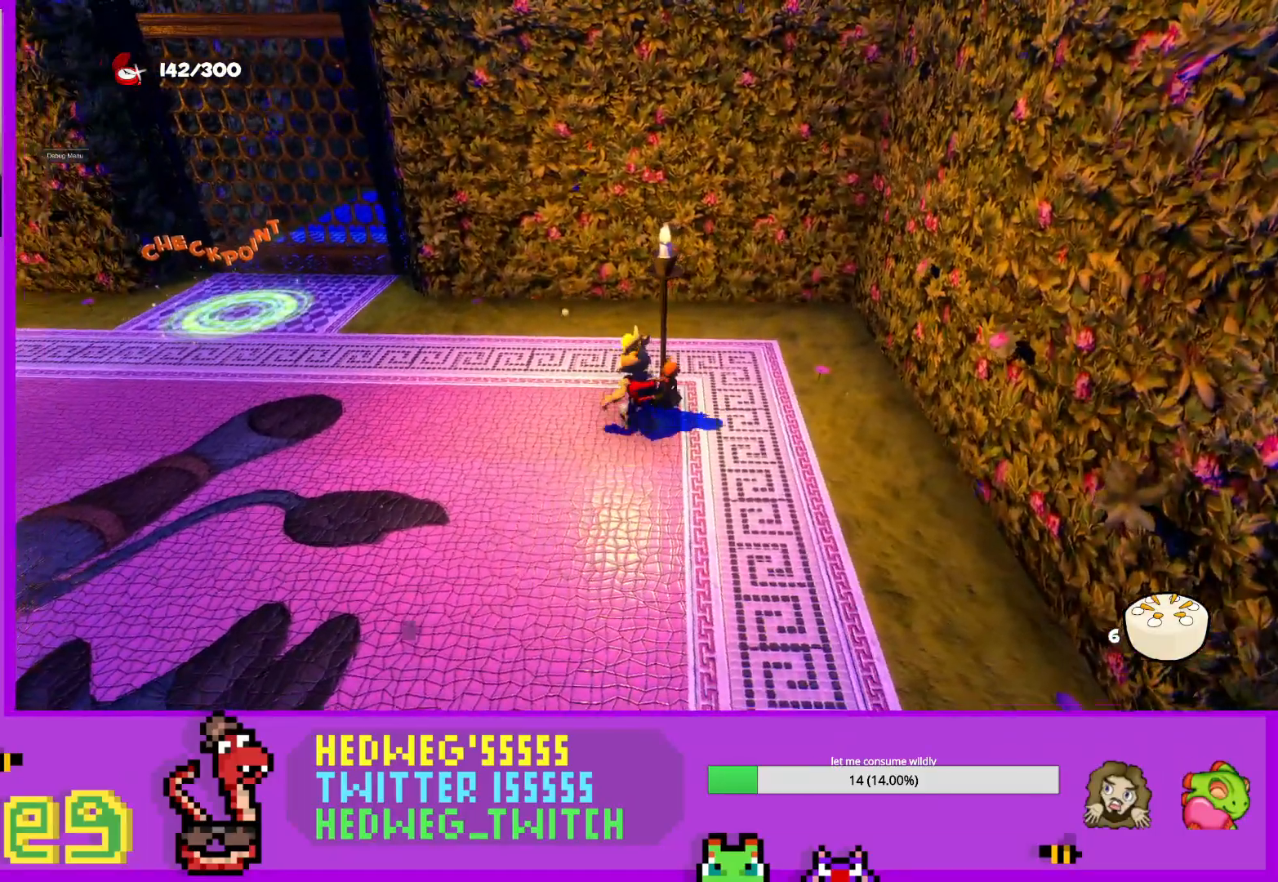
{"buttons": [], "left_stick": "up-right", "right_stick": "center", "events": [[66, "A", "down"], [233, "A", "up"], [317, "A", "down"], [483, "A", "up"], [483, "left_stick", "up-right"]]}
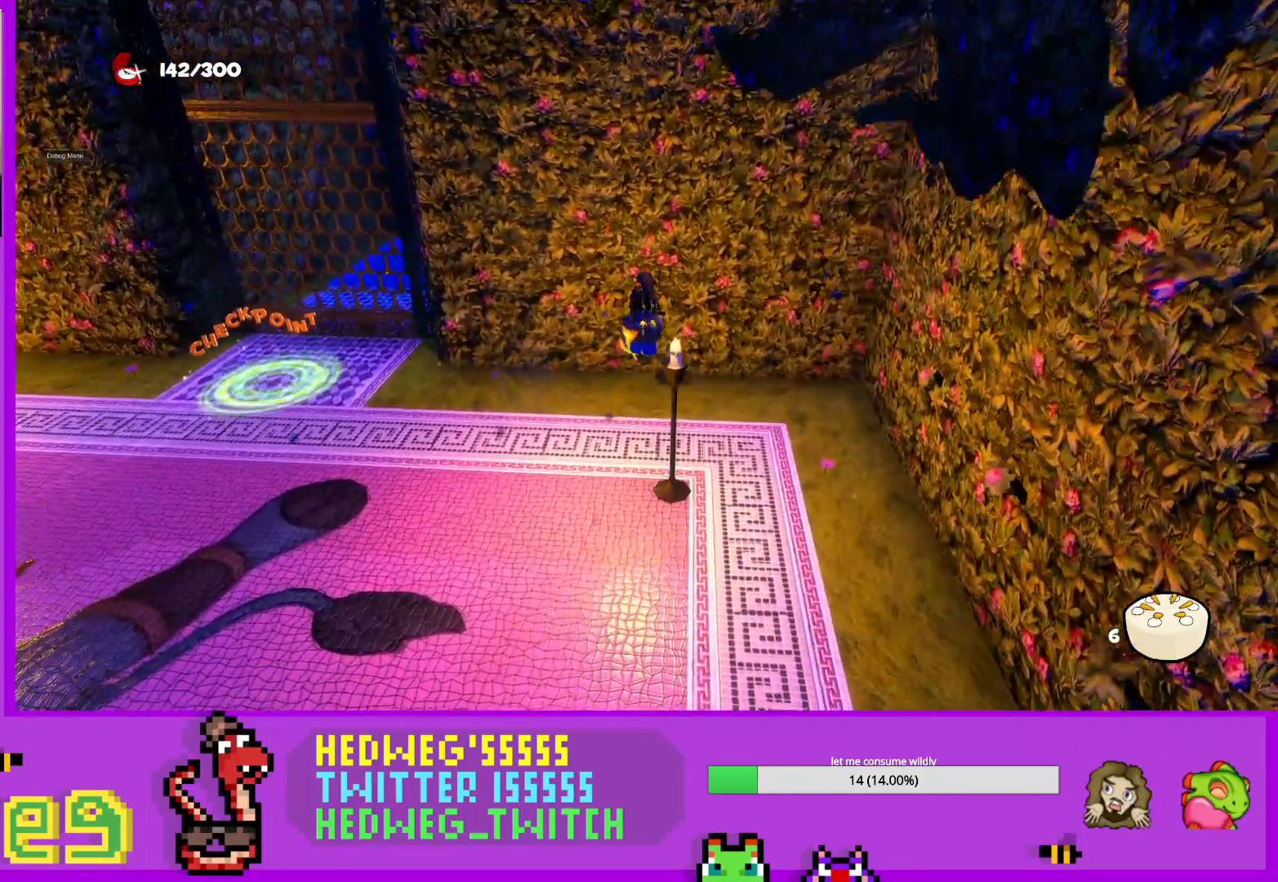
{"buttons": [], "left_stick": "center", "right_stick": "center", "events": [[184, "left_stick", "center"], [384, "left_stick", "up-right"], [468, "left_stick", "center"]]}